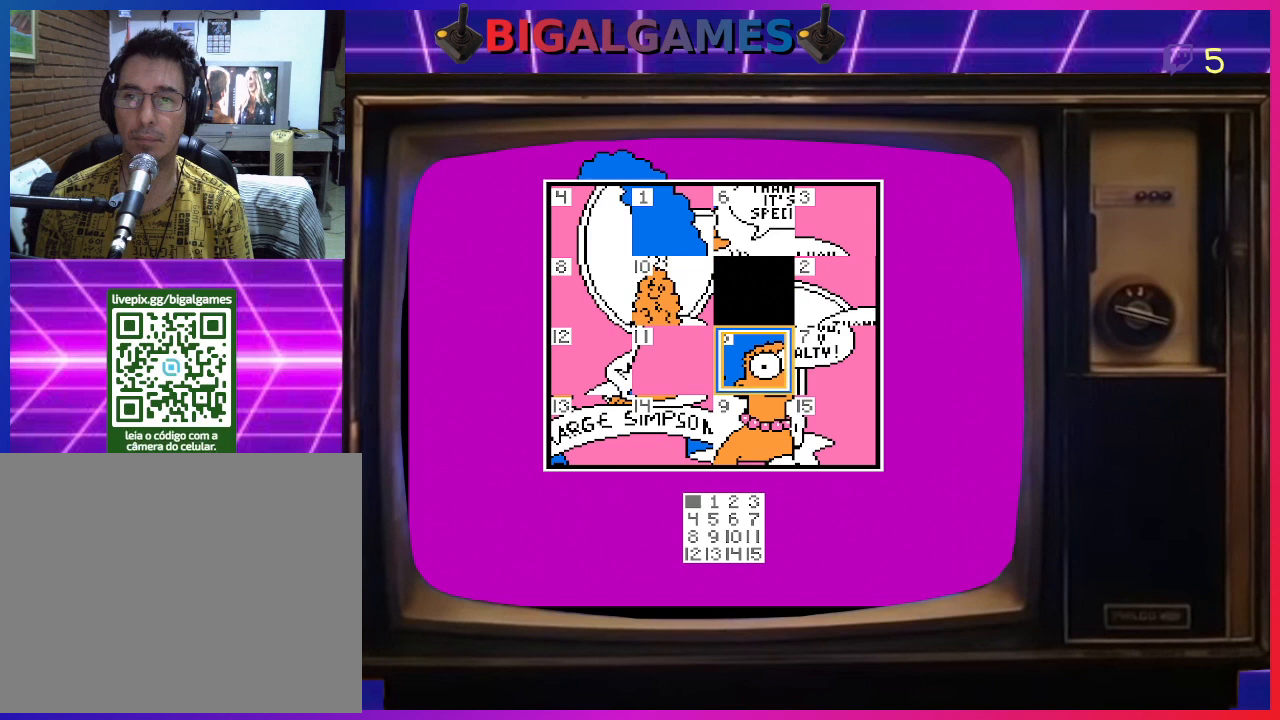
Gameplay with a controller (PlayStation layout); each line is a JSON object with the inputs held at the frame after it. "events" lists button and stick changes between this image and that frame as [ms after this image, input, new state], when the widget could be followed in between. Not read: left_stick.
{"buttons": [], "right_stick": "center", "events": [[133, "CIRCLE", "down"], [267, "CIRCLE", "up"]]}
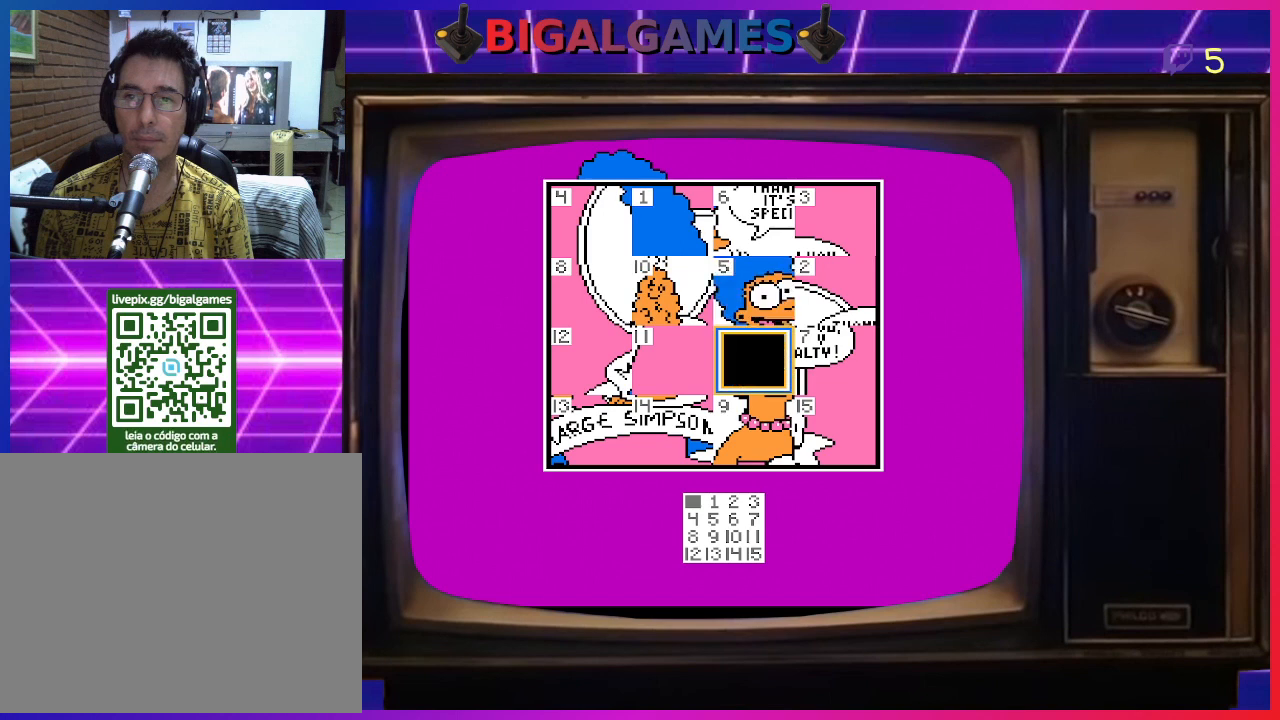
{"buttons": [], "right_stick": "center", "events": [[233, "DPAD_LEFT", "down"], [300, "DPAD_LEFT", "up"]]}
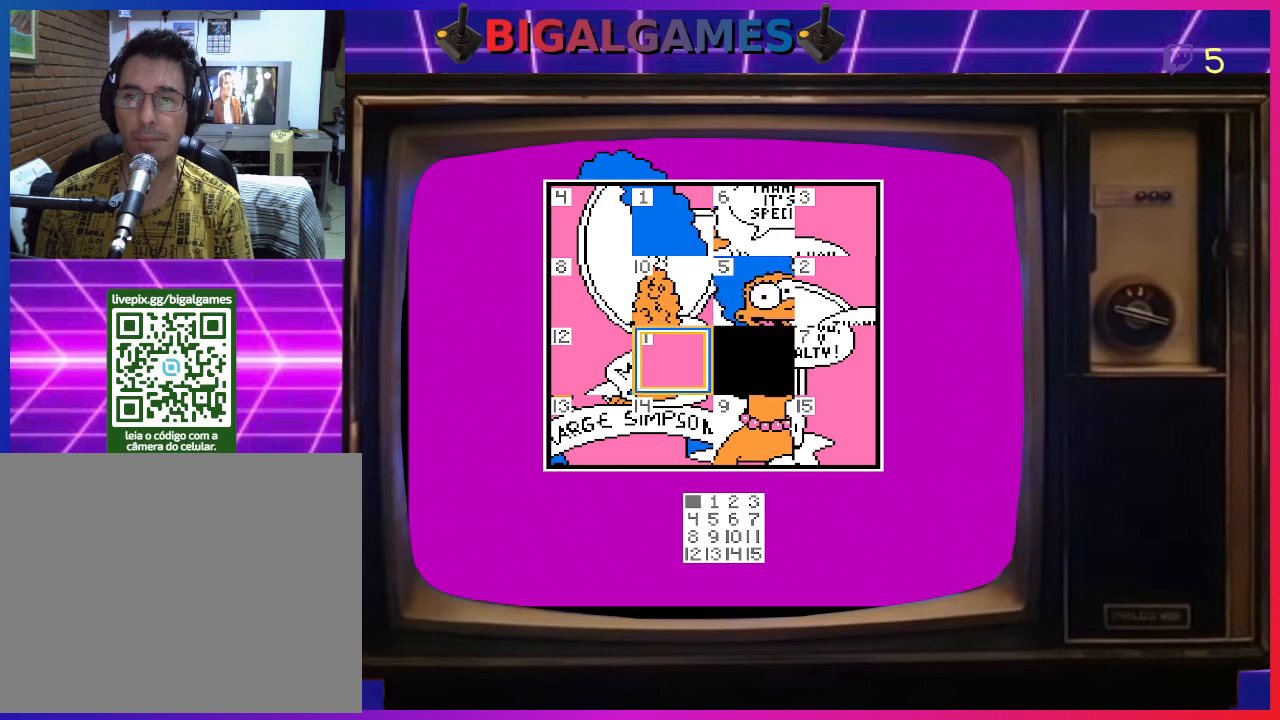
{"buttons": [], "right_stick": "center", "events": [[67, "DPAD_RIGHT", "down"], [167, "DPAD_RIGHT", "up"], [333, "DPAD_DOWN", "down"], [467, "DPAD_DOWN", "up"]]}
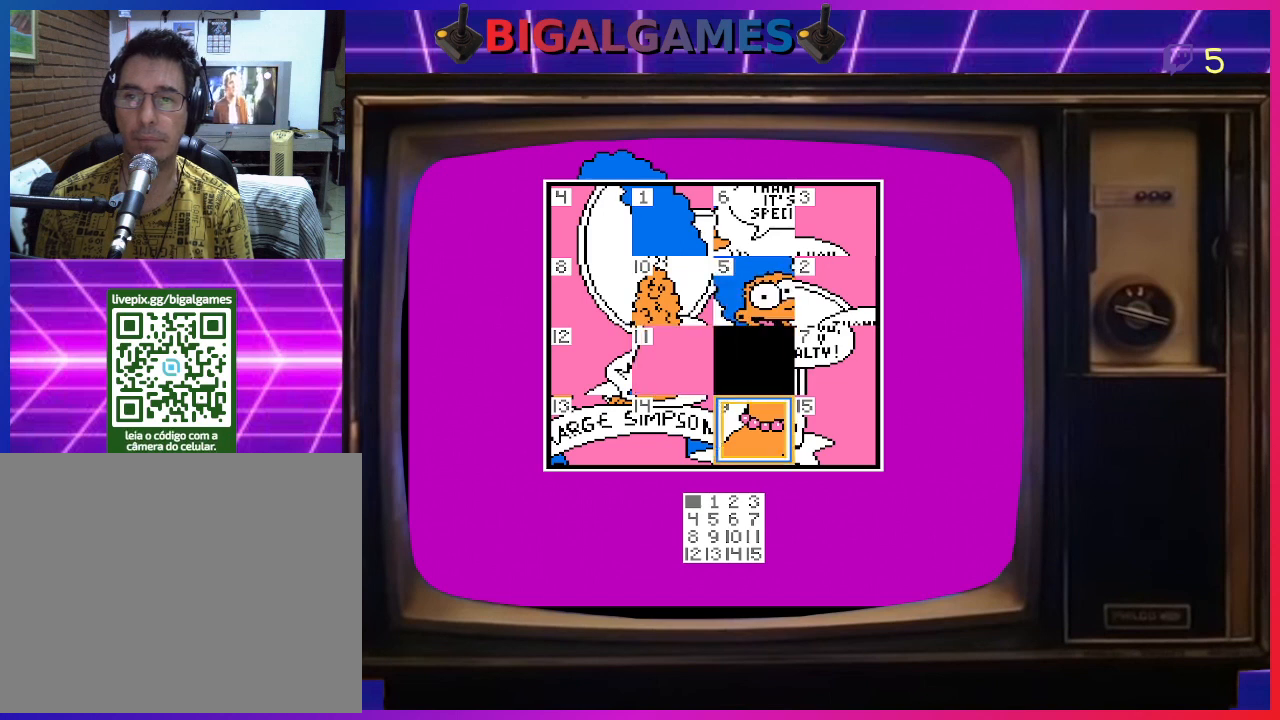
{"buttons": [], "right_stick": "center", "events": [[100, "CIRCLE", "down"], [267, "CIRCLE", "up"], [300, "DPAD_UP", "down"], [400, "DPAD_UP", "up"]]}
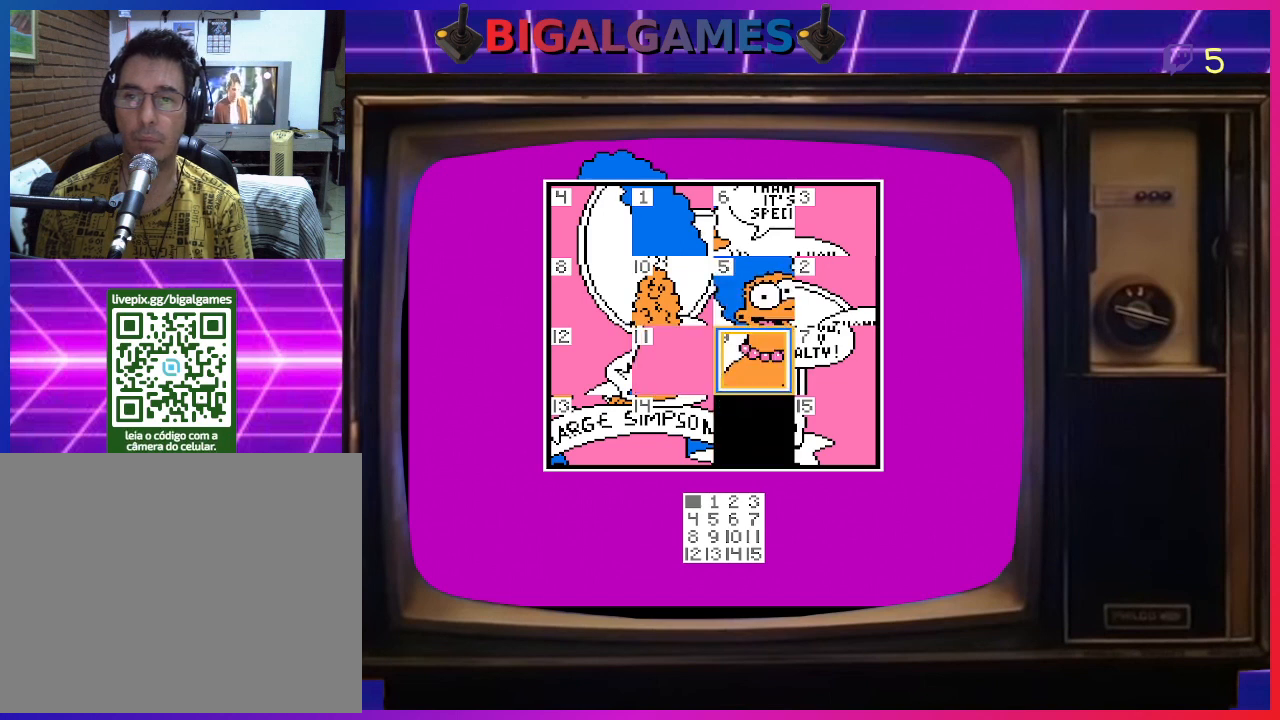
{"buttons": ["DPAD_DOWN"], "right_stick": "center", "events": [[100, "DPAD_LEFT", "down"], [200, "DPAD_LEFT", "up"], [500, "DPAD_DOWN", "down"]]}
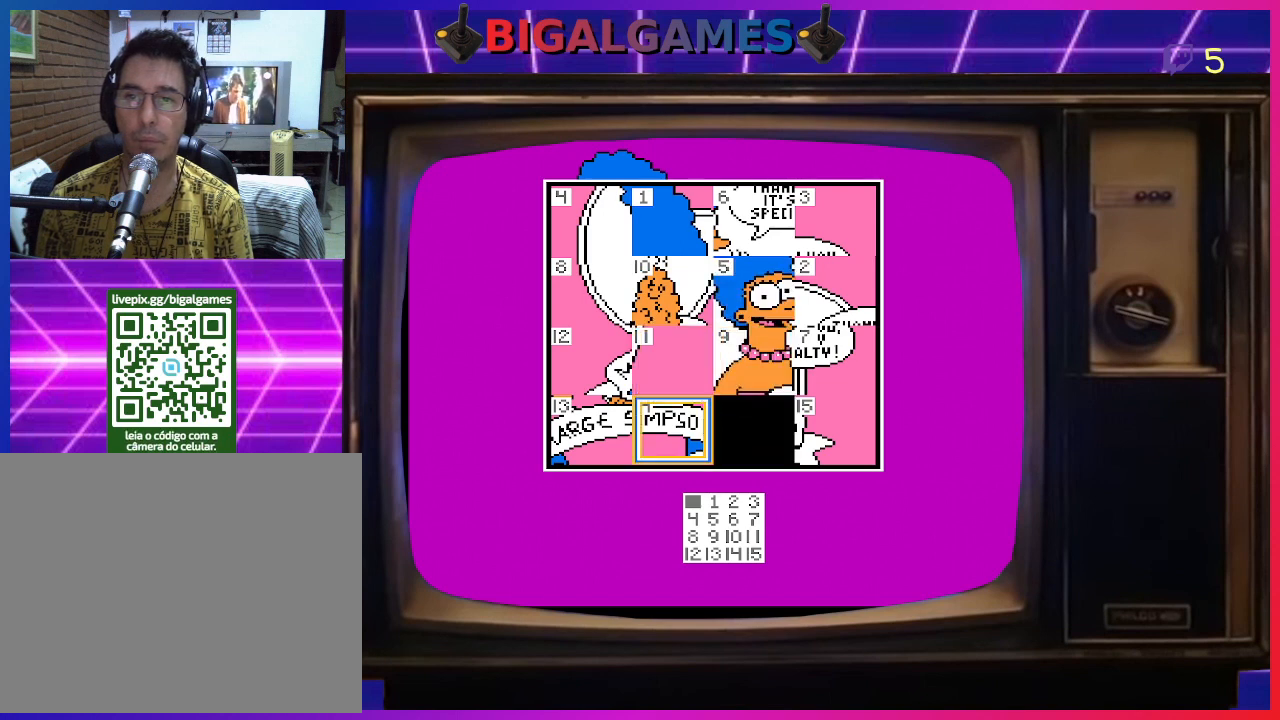
{"buttons": ["CIRCLE"], "right_stick": "center", "events": [[100, "DPAD_DOWN", "up"], [500, "CIRCLE", "down"]]}
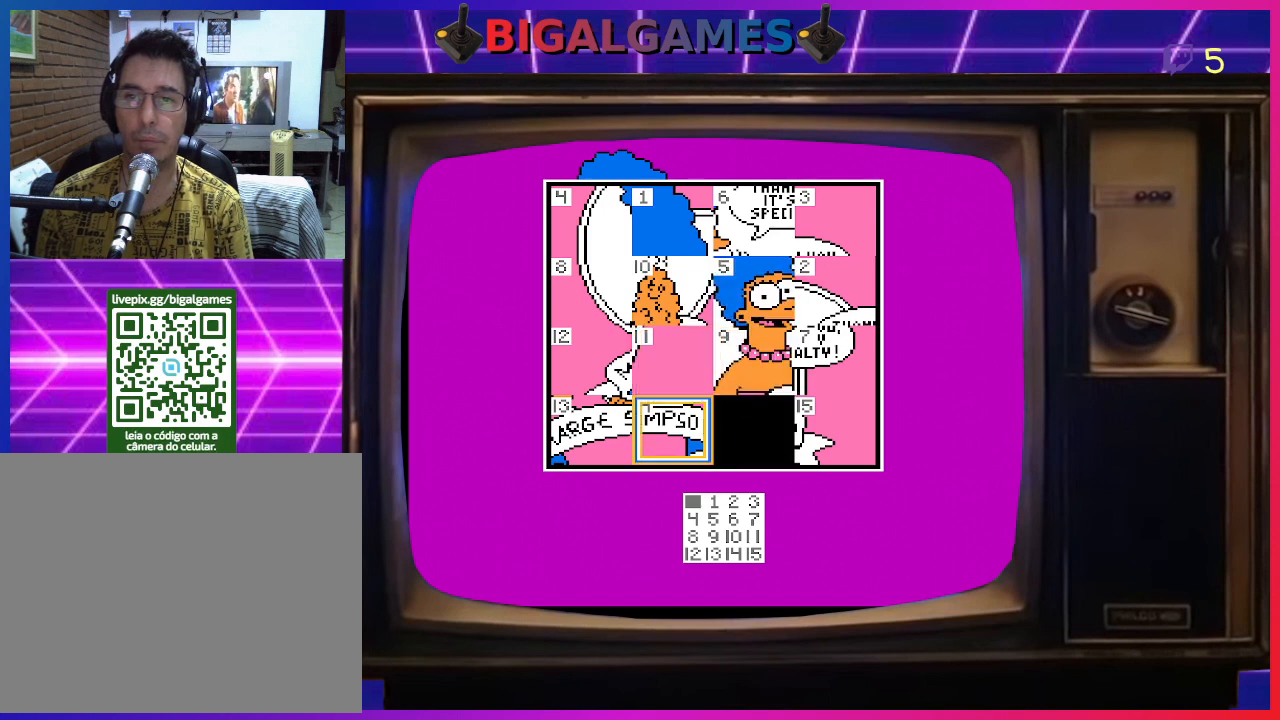
{"buttons": [], "right_stick": "center", "events": [[100, "CIRCLE", "up"]]}
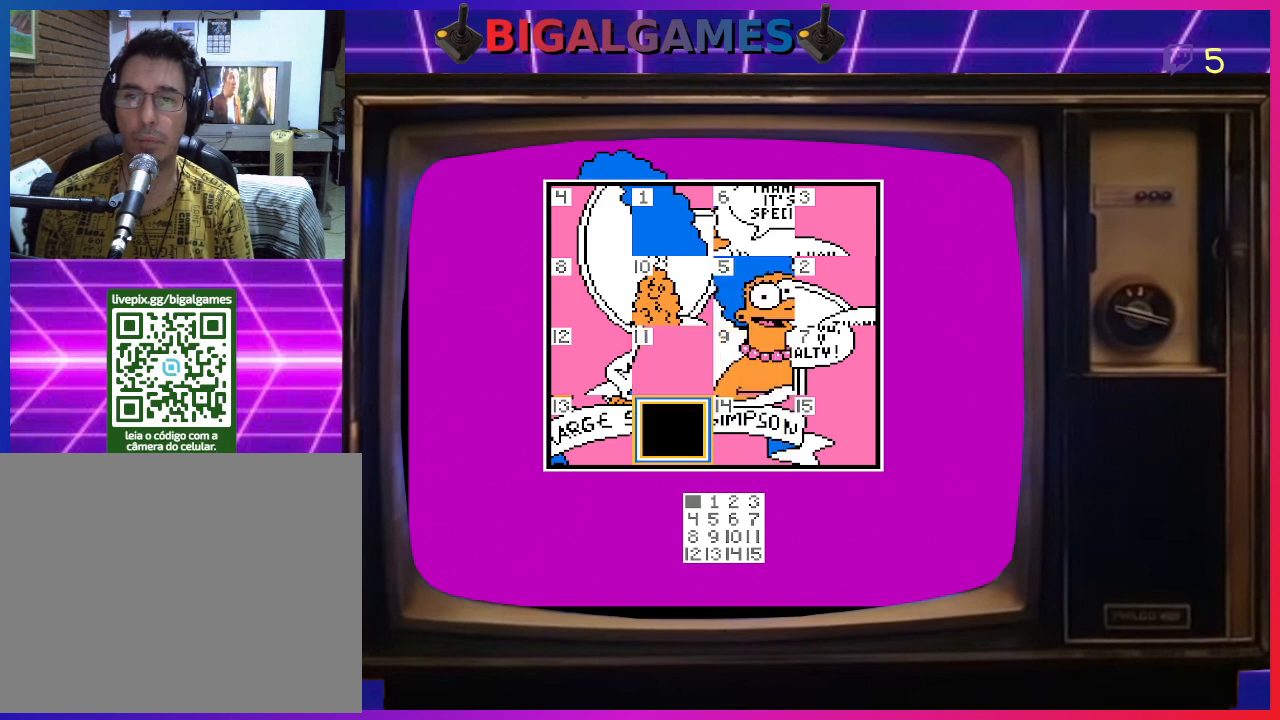
{"buttons": ["CIRCLE"], "right_stick": "center", "events": [[133, "DPAD_LEFT", "down"], [233, "DPAD_LEFT", "up"], [433, "CIRCLE", "down"]]}
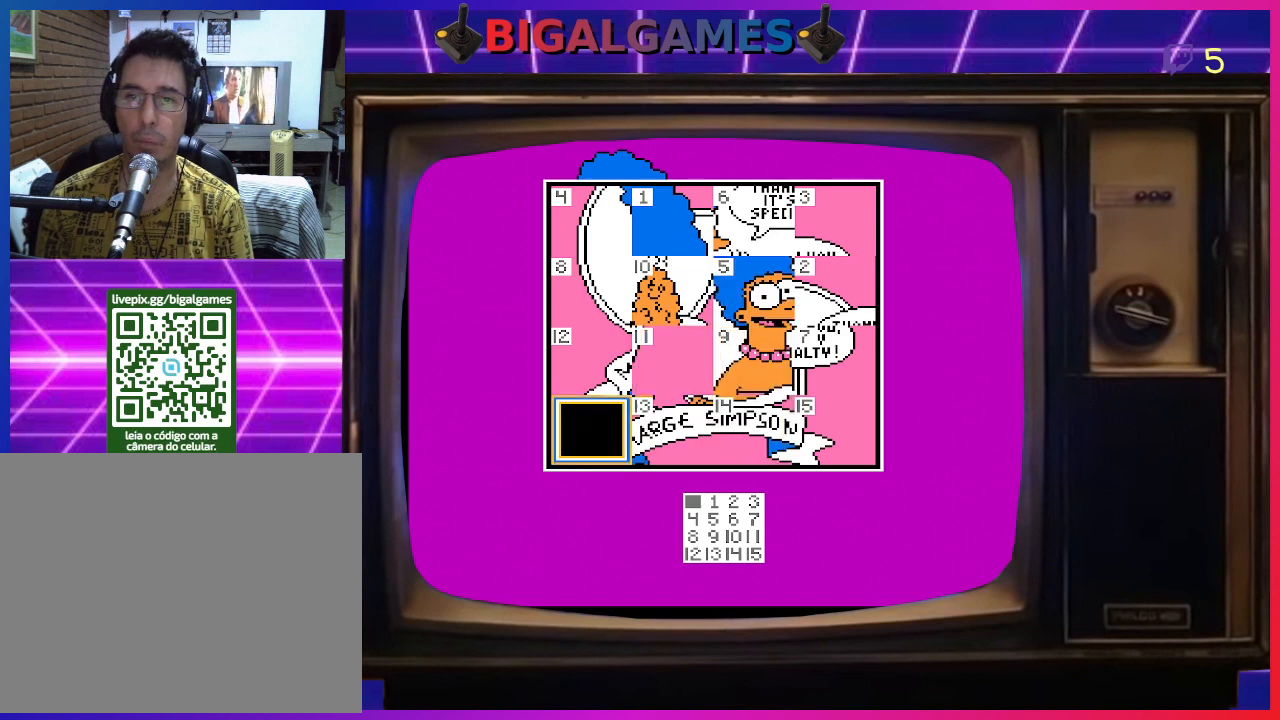
{"buttons": [], "right_stick": "center", "events": [[67, "CIRCLE", "up"], [167, "DPAD_UP", "down"], [267, "DPAD_UP", "up"]]}
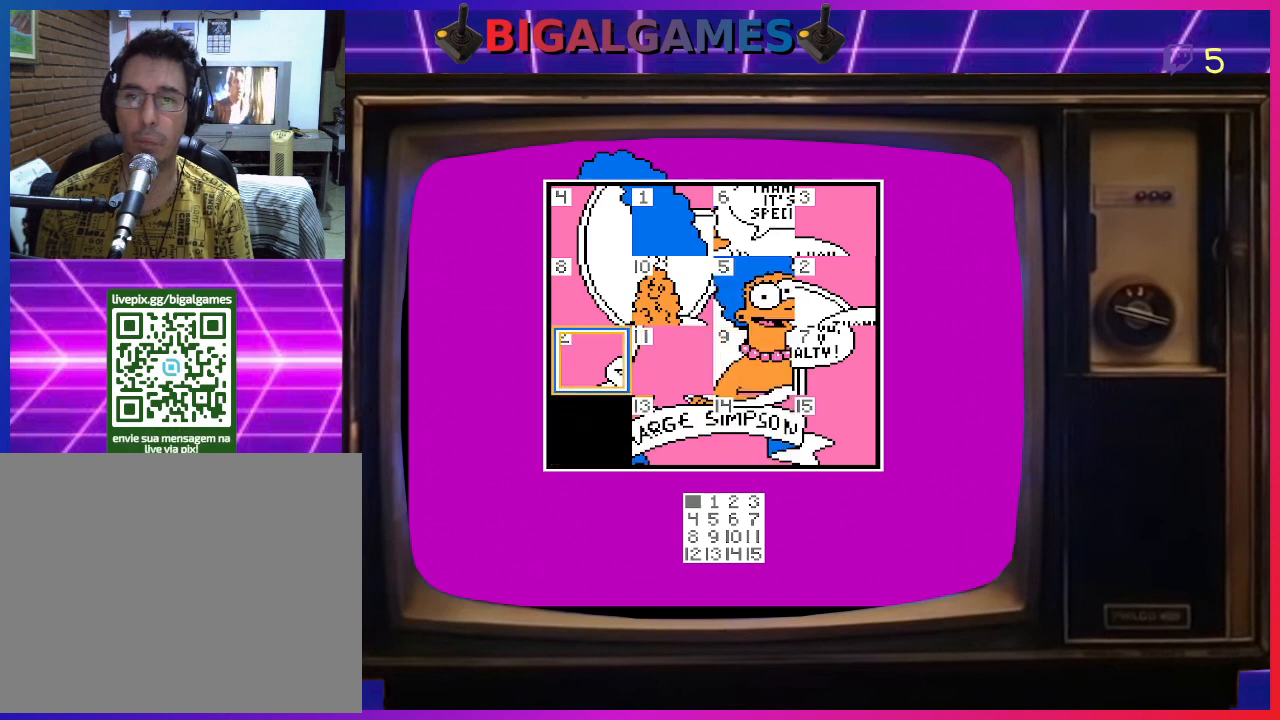
{"buttons": [], "right_stick": "center", "events": [[67, "CIRCLE", "down"], [200, "CIRCLE", "up"]]}
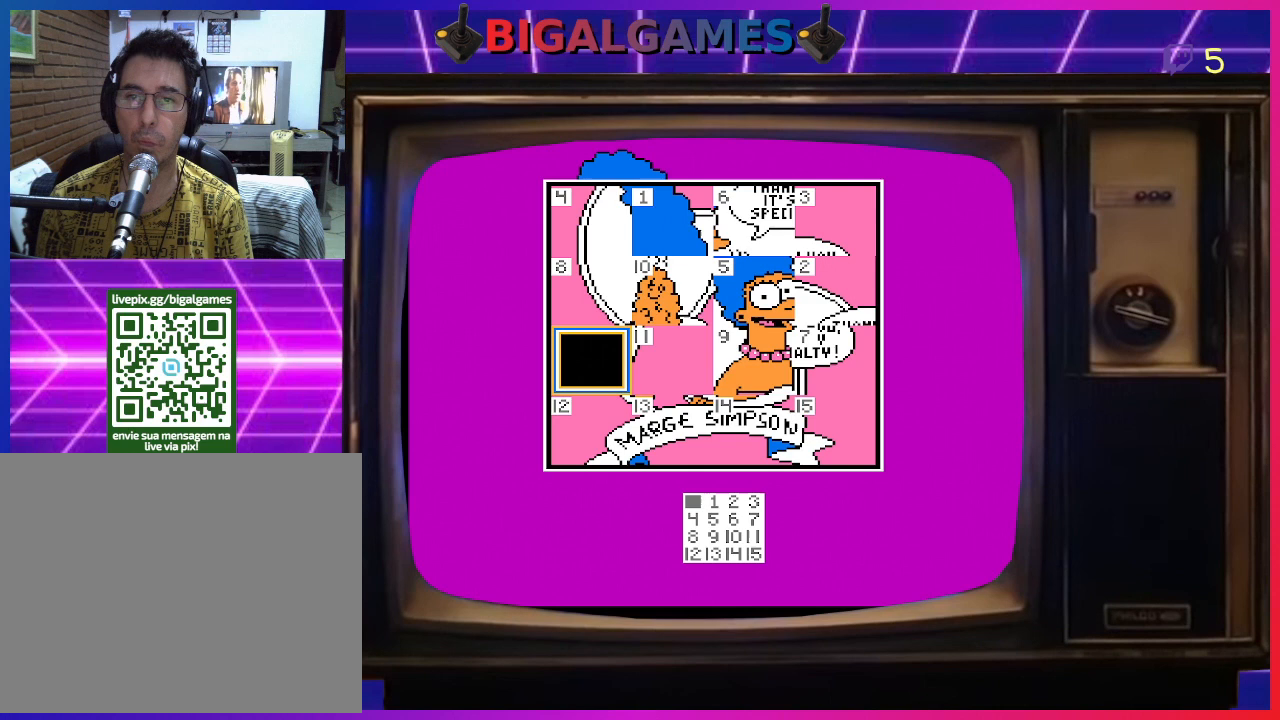
{"buttons": [], "right_stick": "center", "events": [[67, "DPAD_RIGHT", "down"], [200, "DPAD_RIGHT", "up"]]}
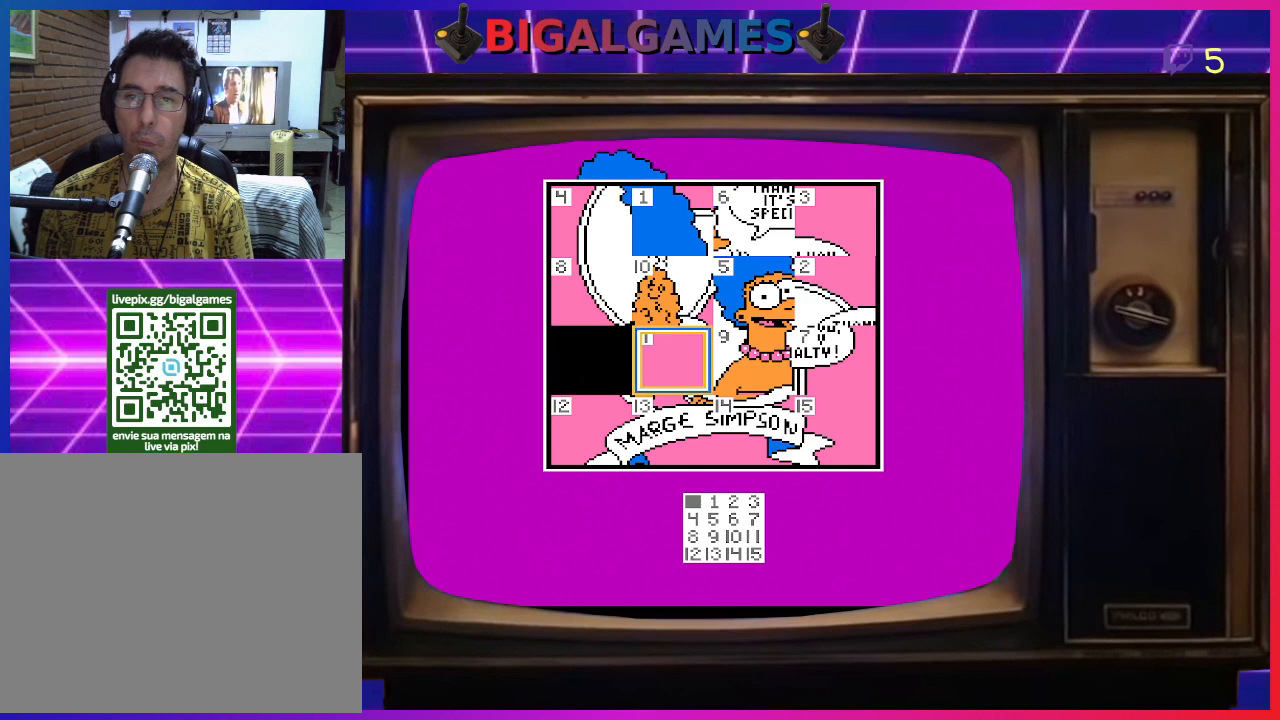
{"buttons": [], "right_stick": "center", "events": [[200, "CIRCLE", "down"], [367, "CIRCLE", "up"]]}
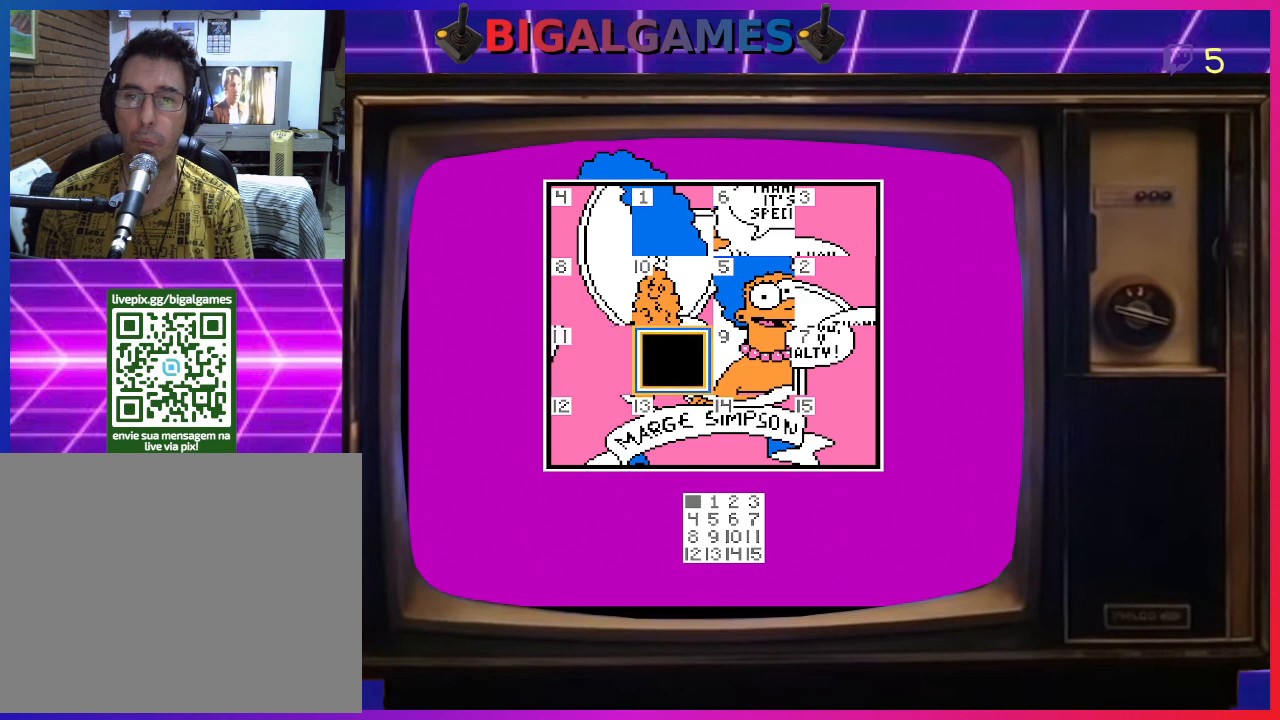
{"buttons": ["CIRCLE"], "right_stick": "center", "events": [[133, "DPAD_UP", "down"], [300, "DPAD_UP", "up"], [433, "CIRCLE", "down"]]}
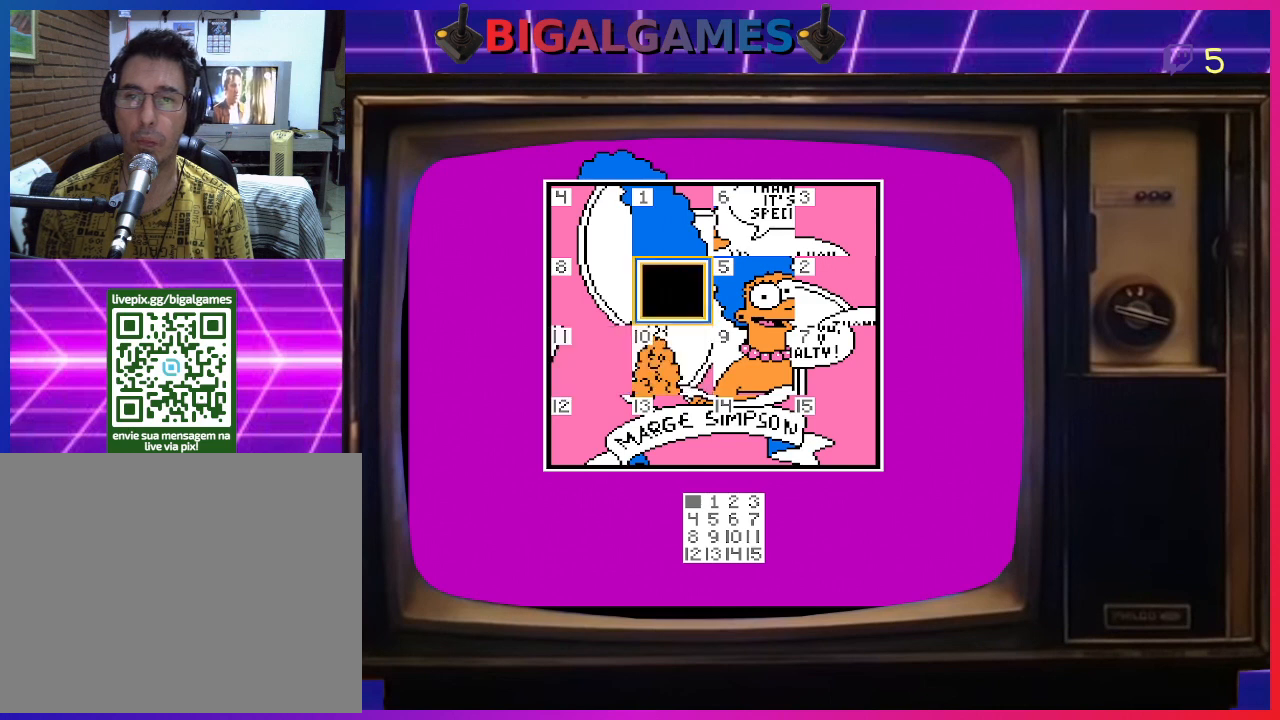
{"buttons": ["CIRCLE"], "right_stick": "center", "events": [[67, "CIRCLE", "up"], [167, "DPAD_RIGHT", "down"], [300, "DPAD_RIGHT", "up"], [500, "CIRCLE", "down"]]}
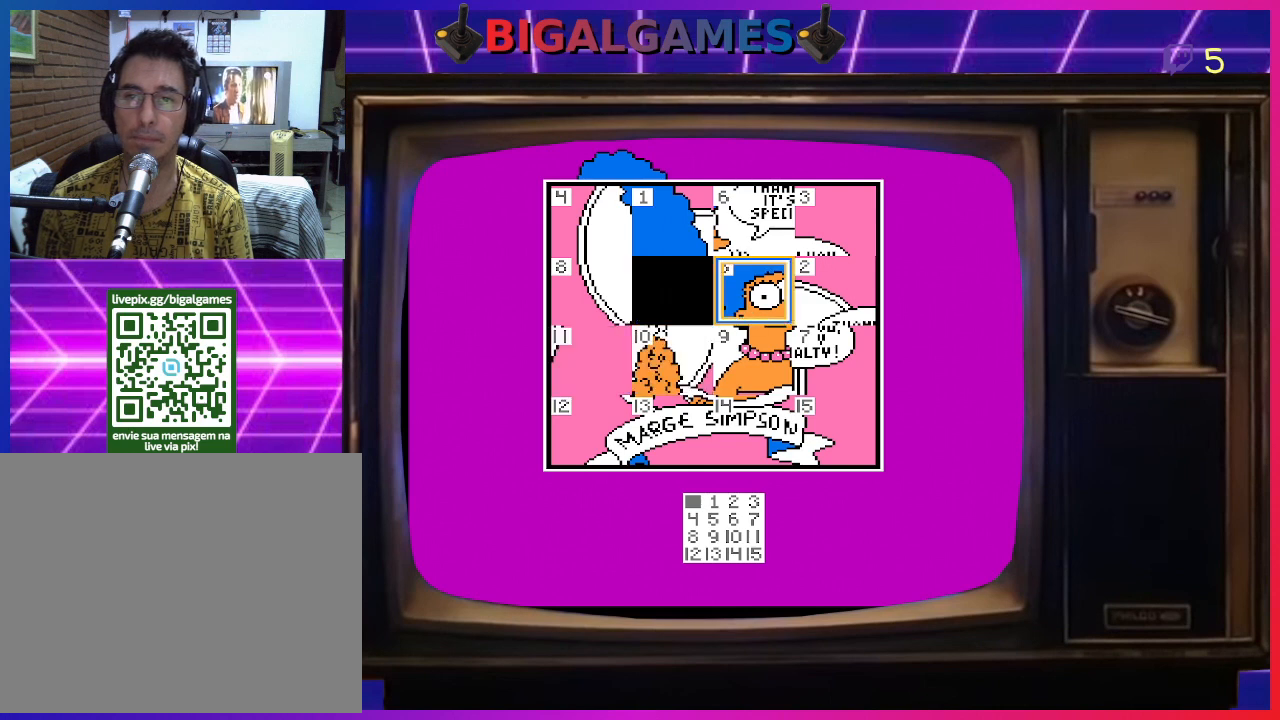
{"buttons": ["DPAD_DOWN", "DPAD_RIGHT"], "right_stick": "center", "events": [[167, "CIRCLE", "up"], [467, "DPAD_DOWN", "down"], [500, "DPAD_RIGHT", "down"]]}
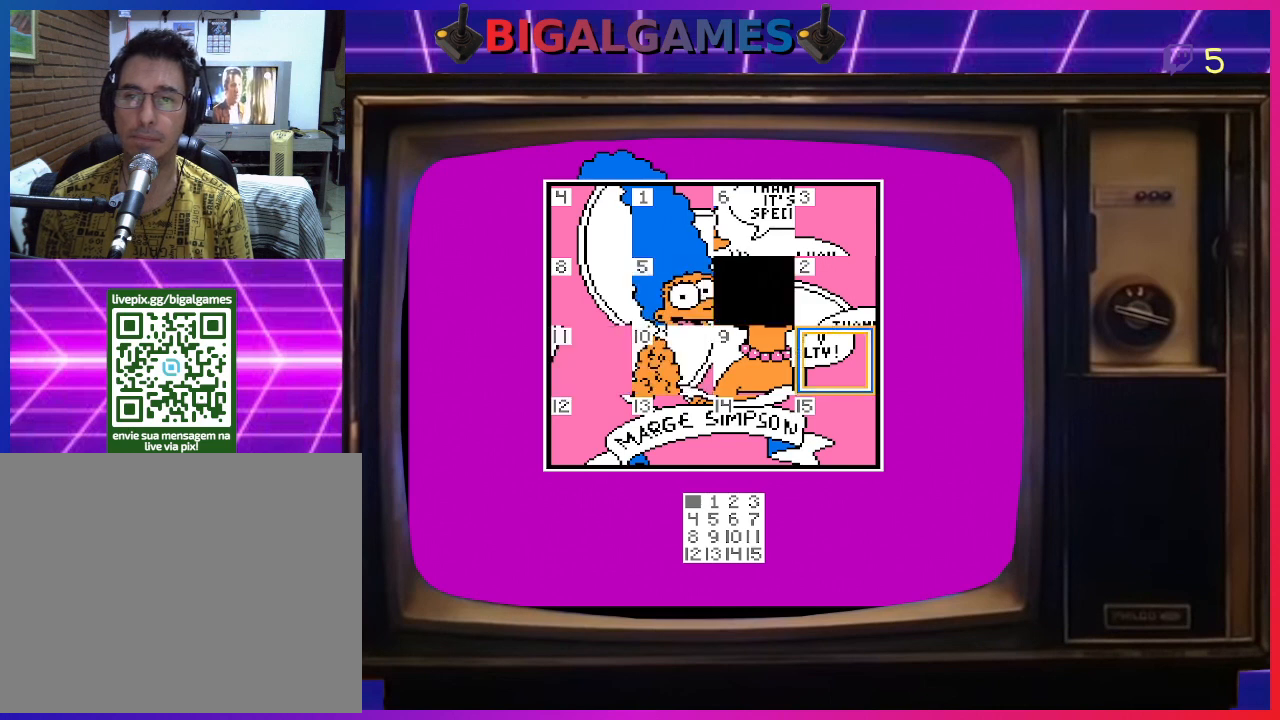
{"buttons": ["DPAD_LEFT"], "right_stick": "center", "events": [[67, "DPAD_RIGHT", "up"], [100, "DPAD_DOWN", "up"], [267, "CIRCLE", "down"], [400, "CIRCLE", "up"], [500, "DPAD_LEFT", "down"]]}
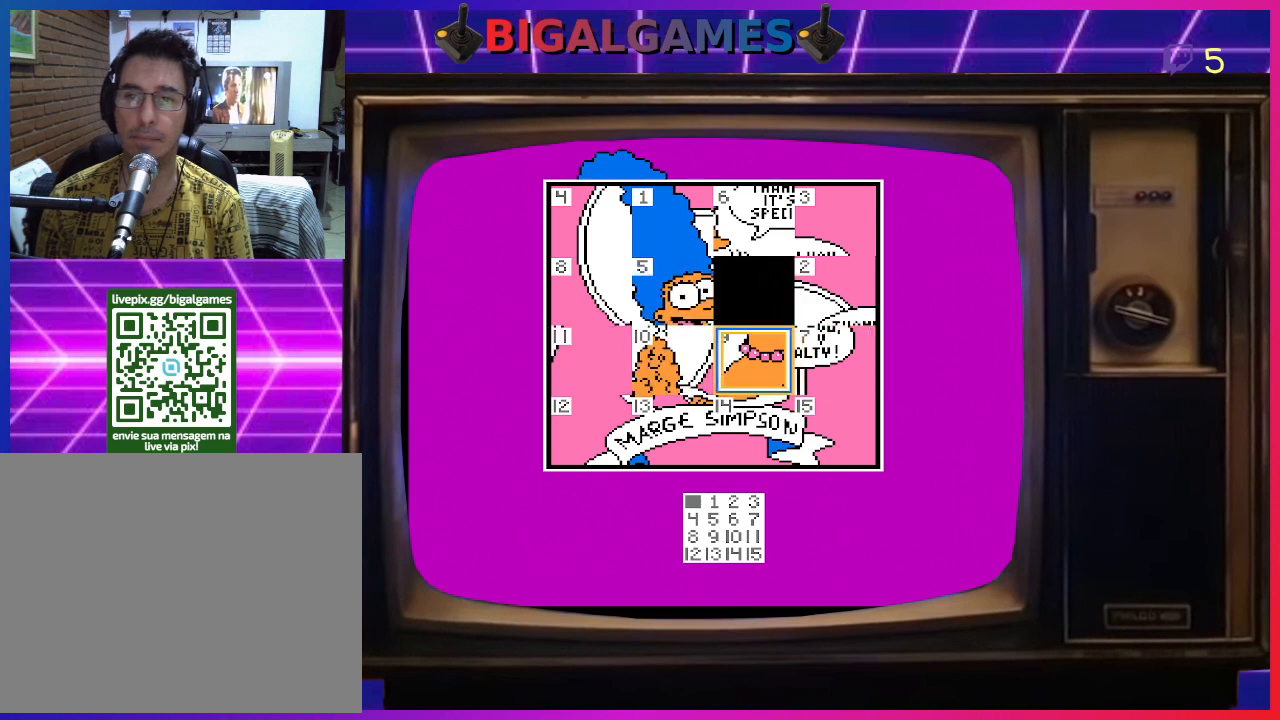
{"buttons": [], "right_stick": "center", "events": [[100, "DPAD_LEFT", "up"], [233, "CIRCLE", "down"], [367, "CIRCLE", "up"]]}
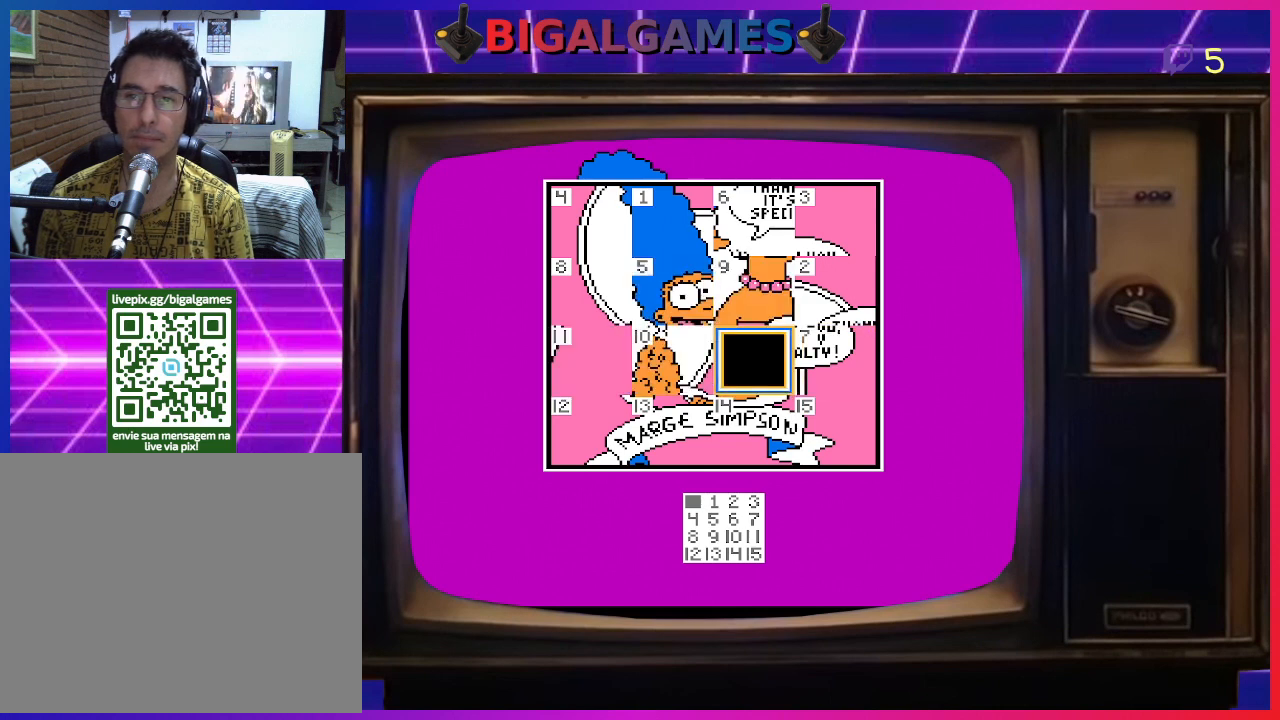
{"buttons": ["CIRCLE"], "right_stick": "center", "events": [[100, "DPAD_LEFT", "down"], [200, "DPAD_LEFT", "up"], [433, "CIRCLE", "down"]]}
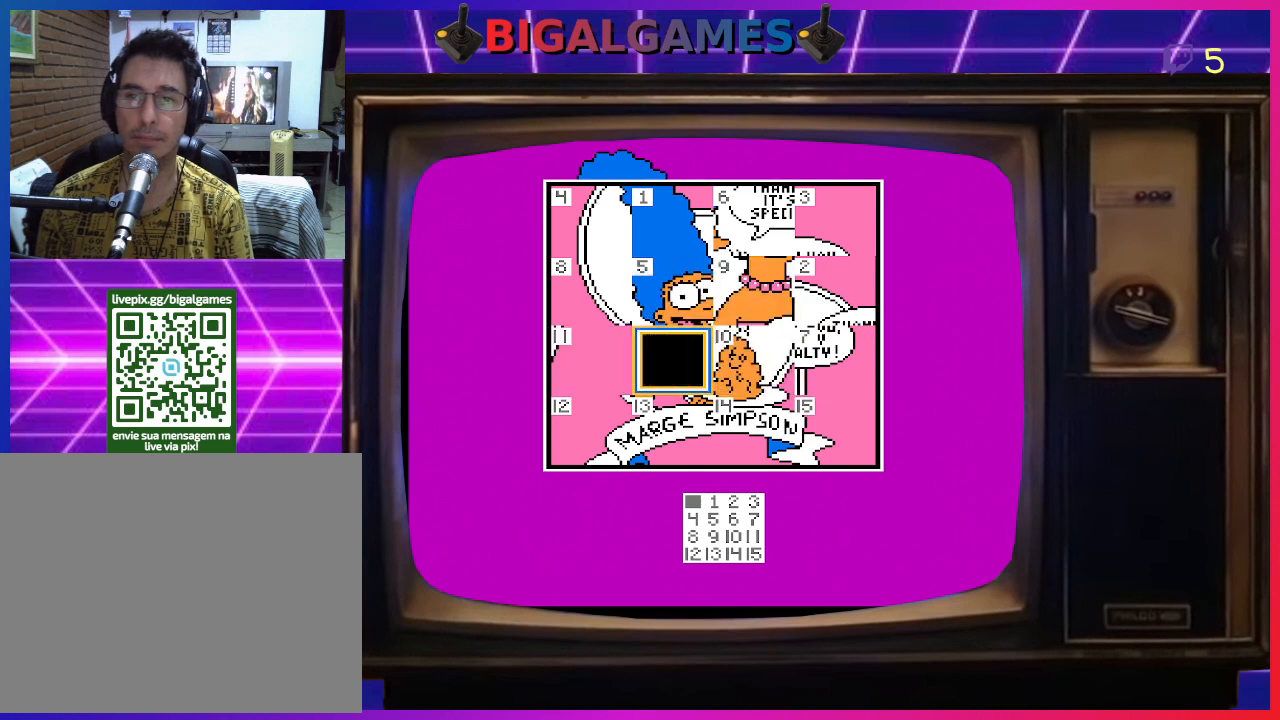
{"buttons": [], "right_stick": "center", "events": [[67, "CIRCLE", "up"]]}
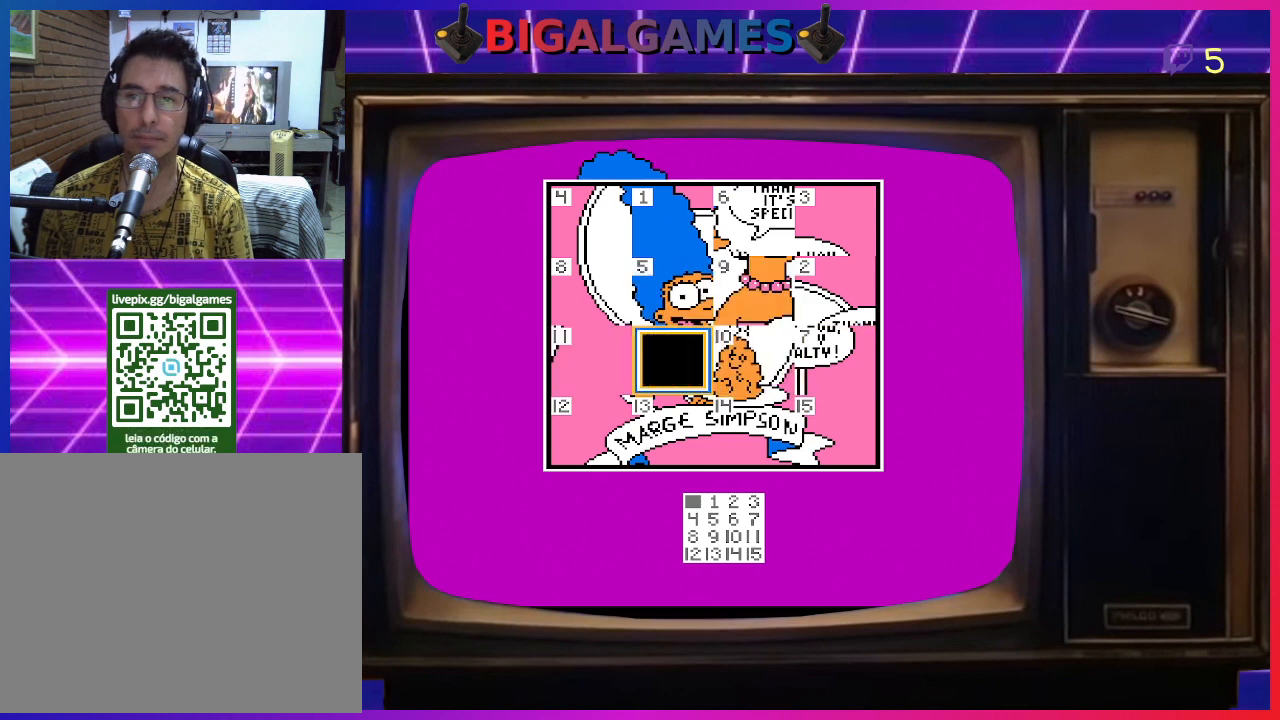
{"buttons": [], "right_stick": "center", "events": [[267, "DPAD_LEFT", "down"], [367, "DPAD_LEFT", "up"]]}
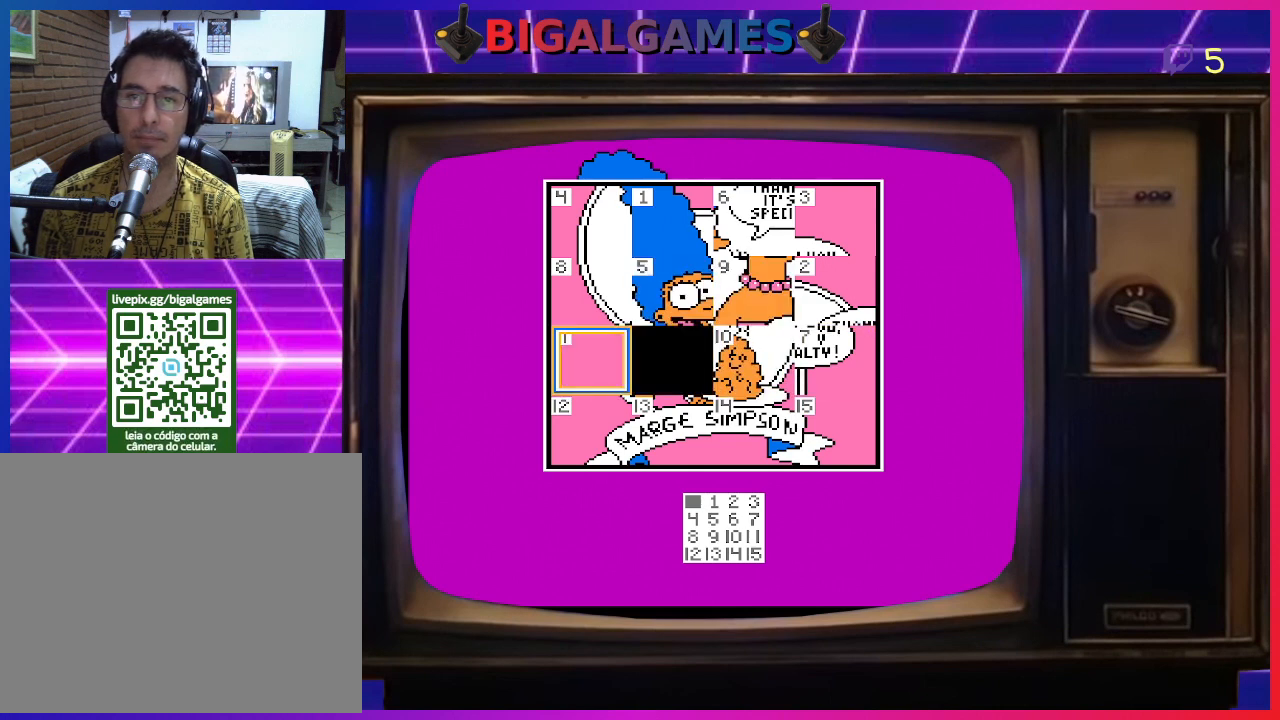
{"buttons": [], "right_stick": "center", "events": [[267, "DPAD_RIGHT", "down"], [367, "DPAD_RIGHT", "up"]]}
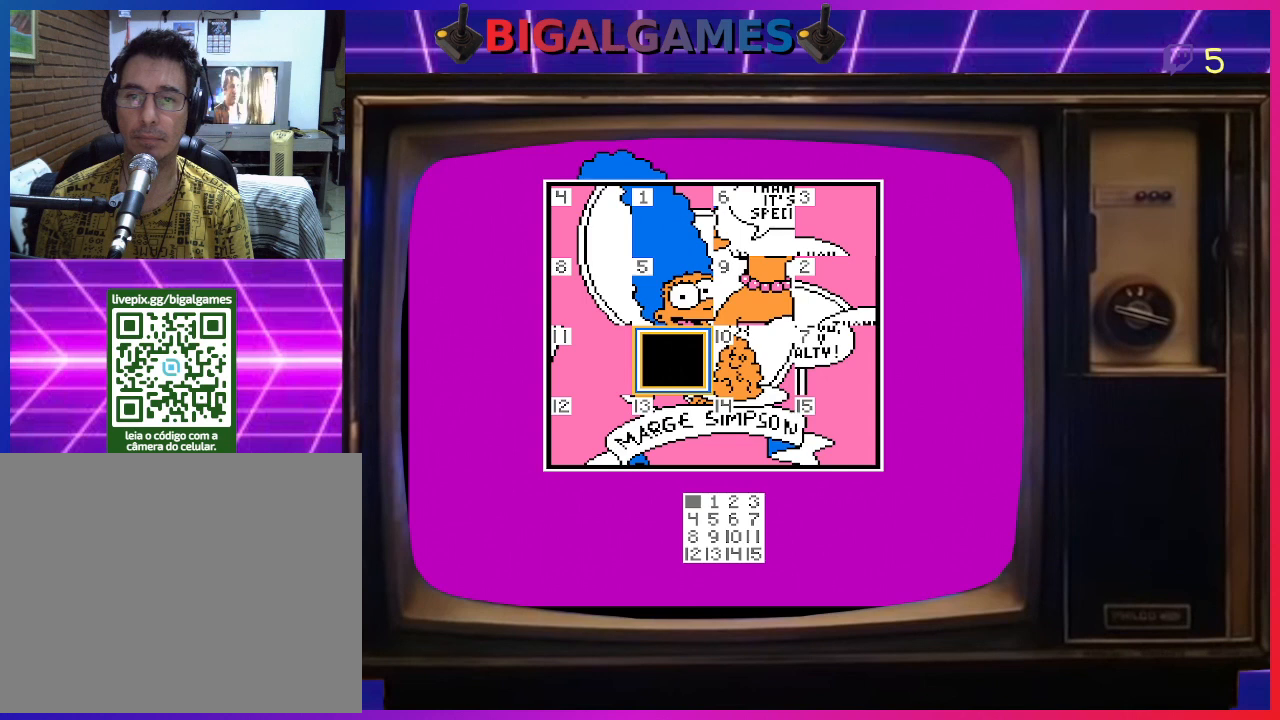
{"buttons": ["CIRCLE"], "right_stick": "center", "events": [[100, "DPAD_DOWN", "down"], [200, "DPAD_DOWN", "up"], [400, "CIRCLE", "down"]]}
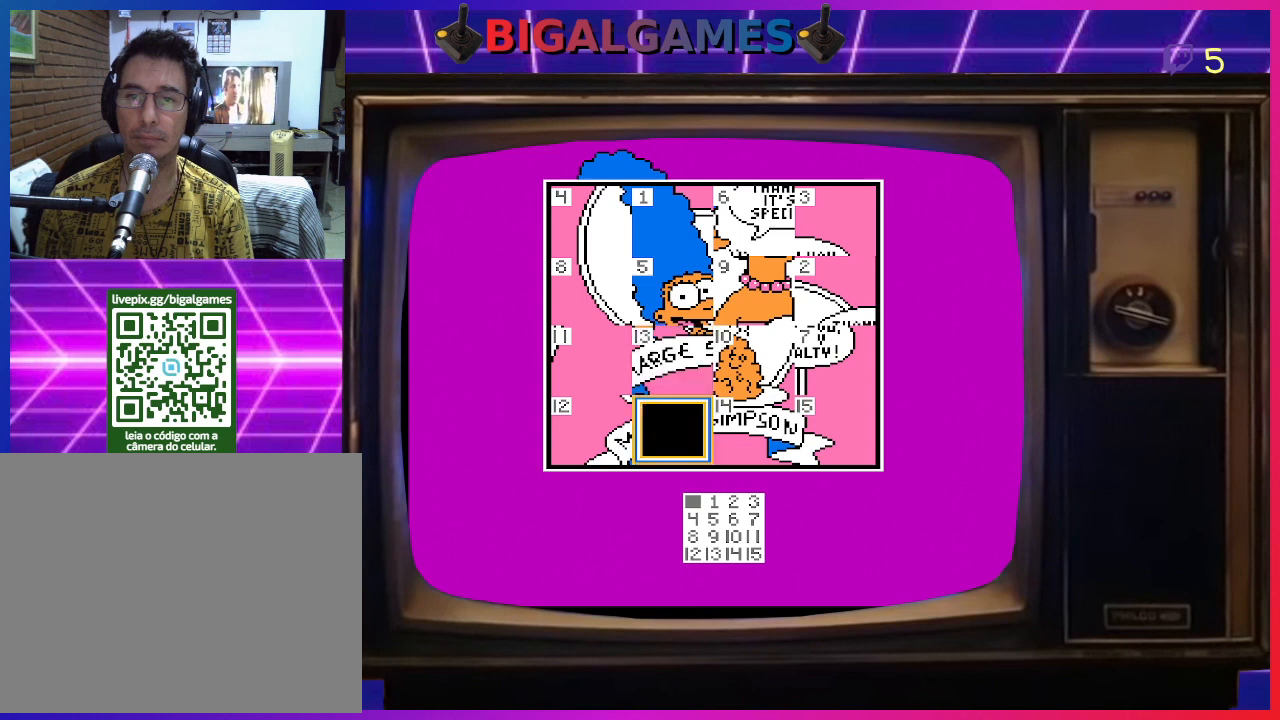
{"buttons": [], "right_stick": "center", "events": [[67, "CIRCLE", "up"], [133, "DPAD_RIGHT", "down"], [267, "DPAD_RIGHT", "up"], [400, "CIRCLE", "down"], [500, "CIRCLE", "up"]]}
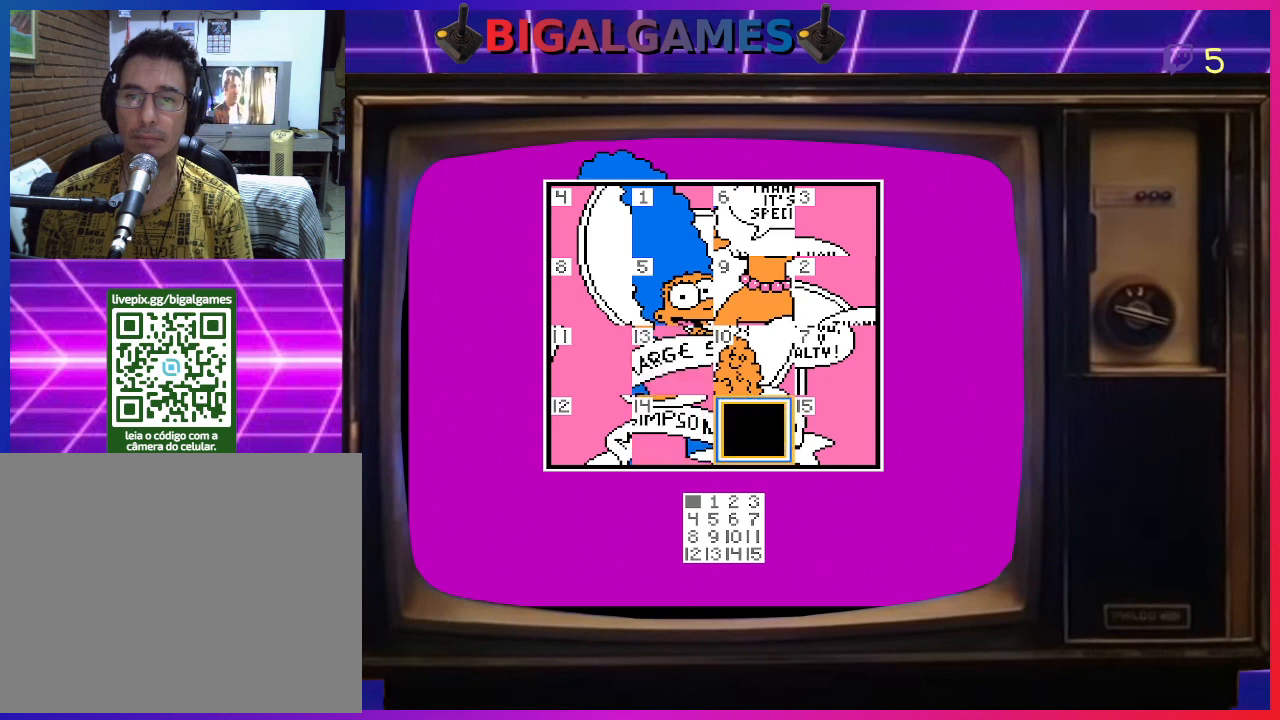
{"buttons": ["CIRCLE"], "right_stick": "center", "events": [[100, "DPAD_RIGHT", "down"], [233, "DPAD_RIGHT", "up"], [400, "CIRCLE", "down"]]}
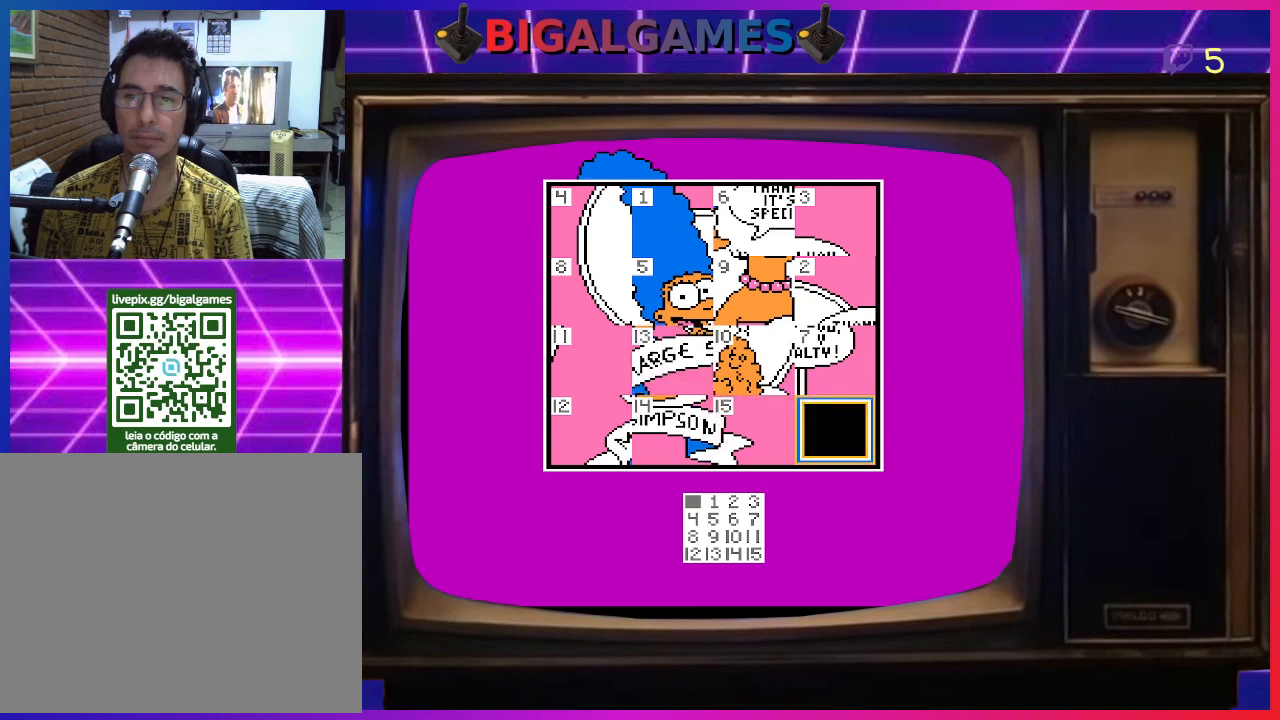
{"buttons": ["CIRCLE"], "right_stick": "center", "events": [[33, "CIRCLE", "up"], [167, "DPAD_UP", "down"], [300, "DPAD_UP", "up"], [500, "CIRCLE", "down"]]}
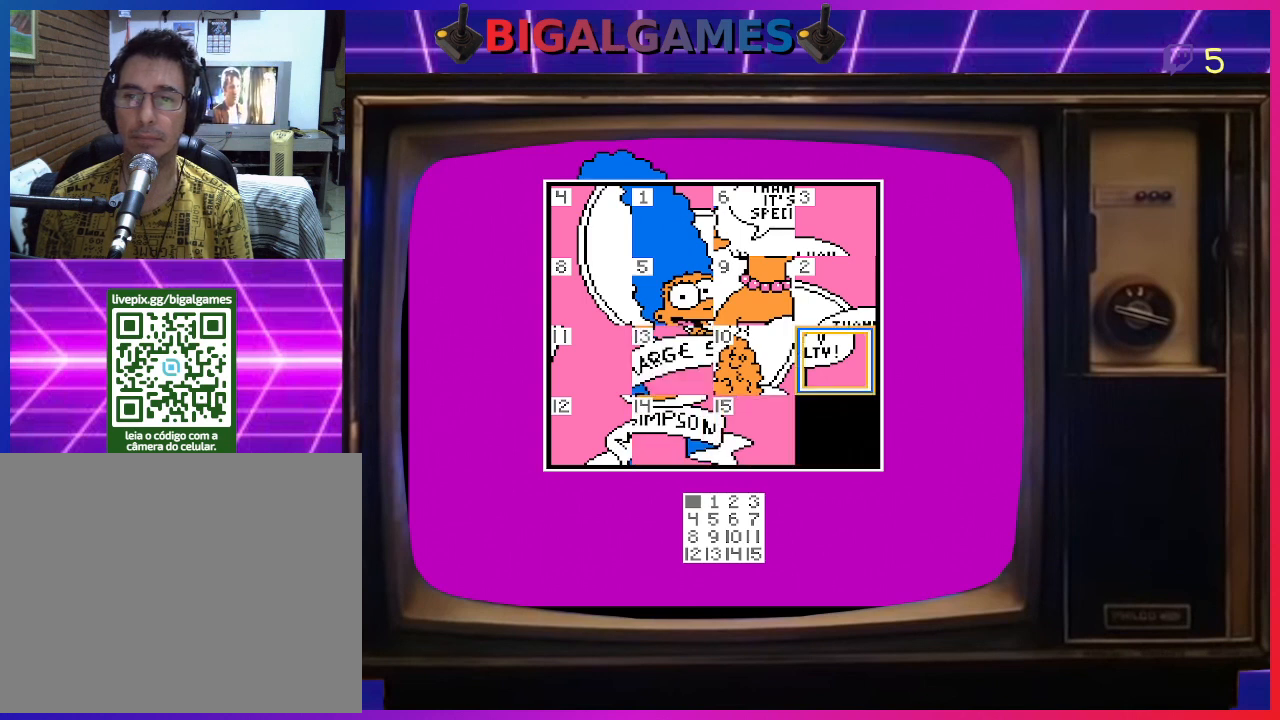
{"buttons": [], "right_stick": "center", "events": [[167, "CIRCLE", "up"], [300, "DPAD_UP", "down"], [433, "DPAD_UP", "up"]]}
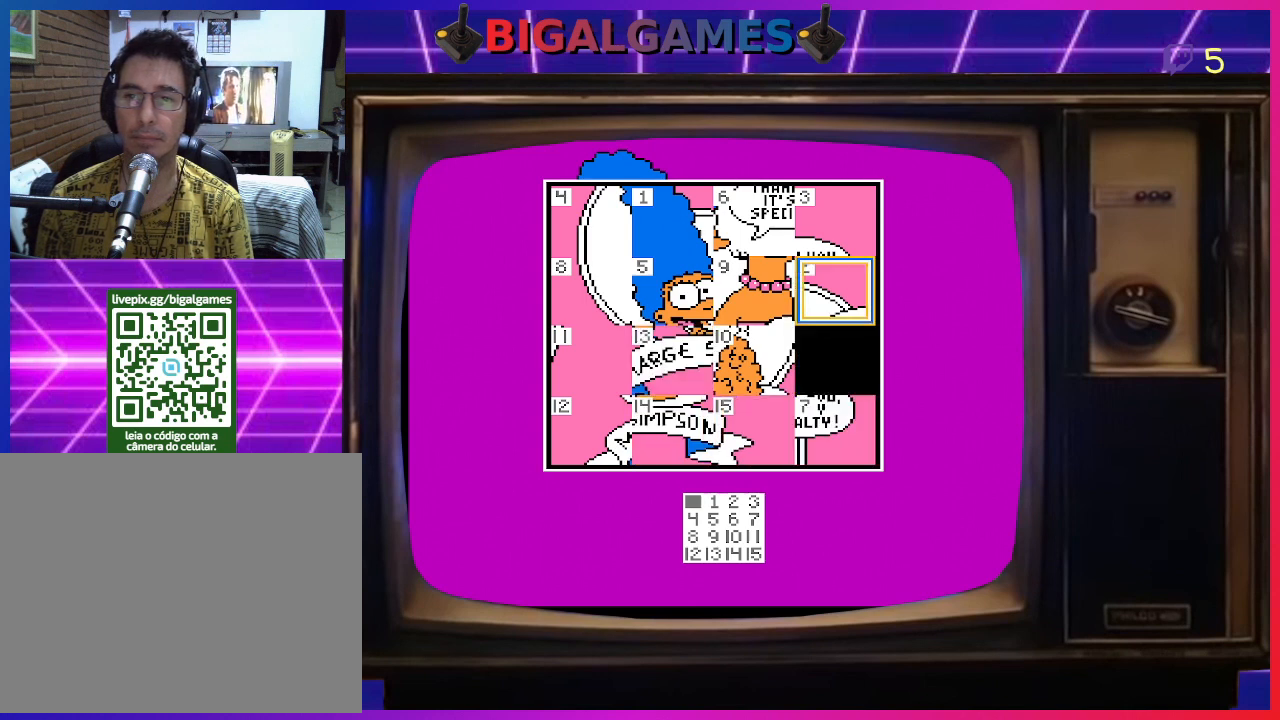
{"buttons": [], "right_stick": "center", "events": [[300, "CIRCLE", "down"], [467, "CIRCLE", "up"]]}
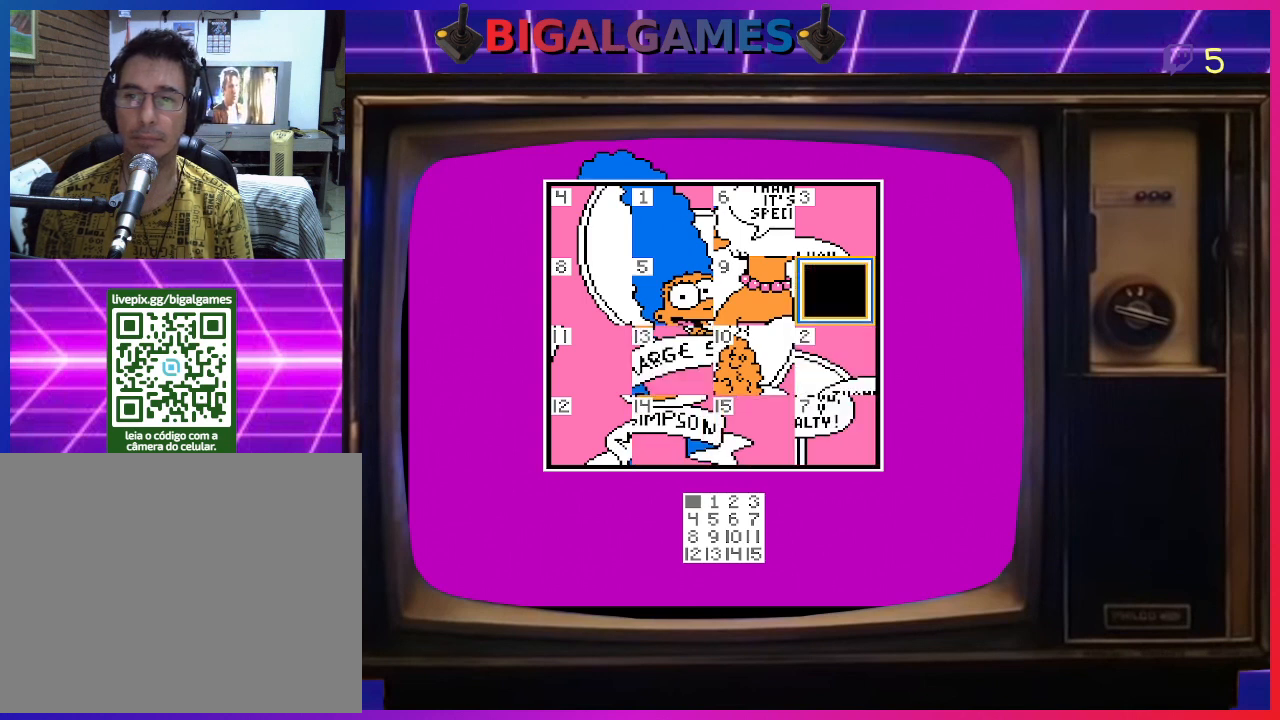
{"buttons": [], "right_stick": "center", "events": []}
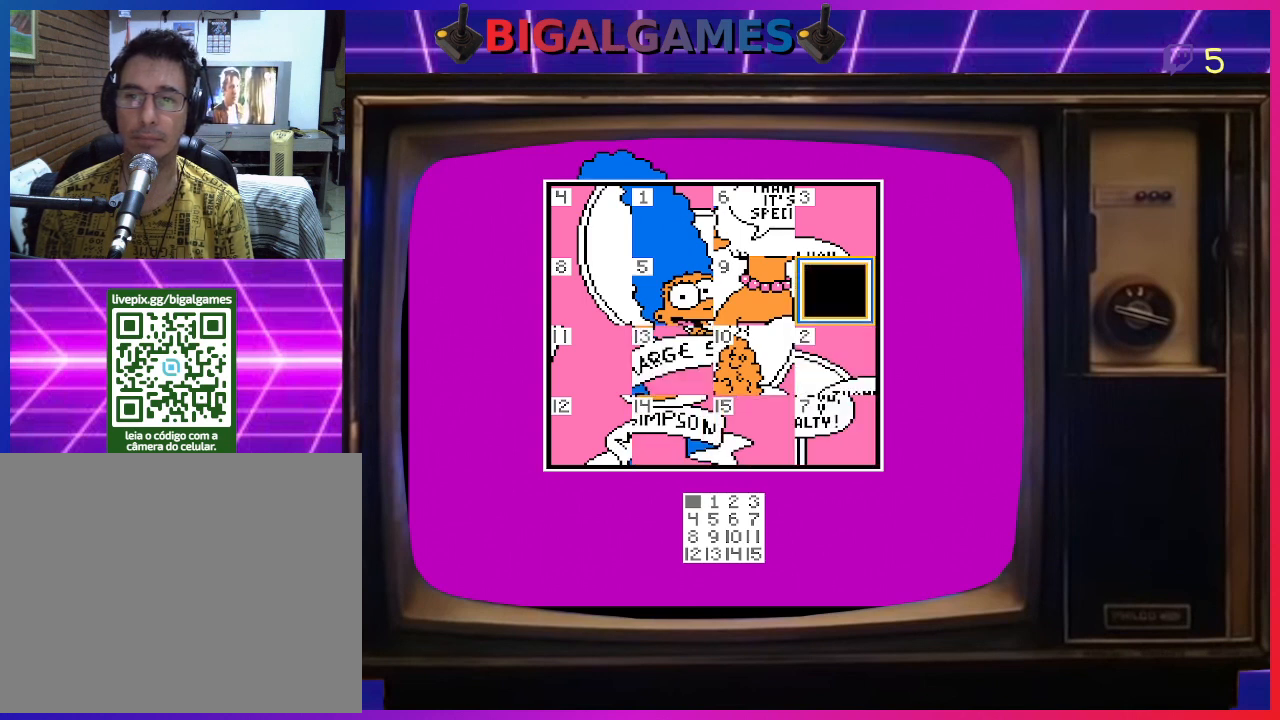
{"buttons": [], "right_stick": "center", "events": []}
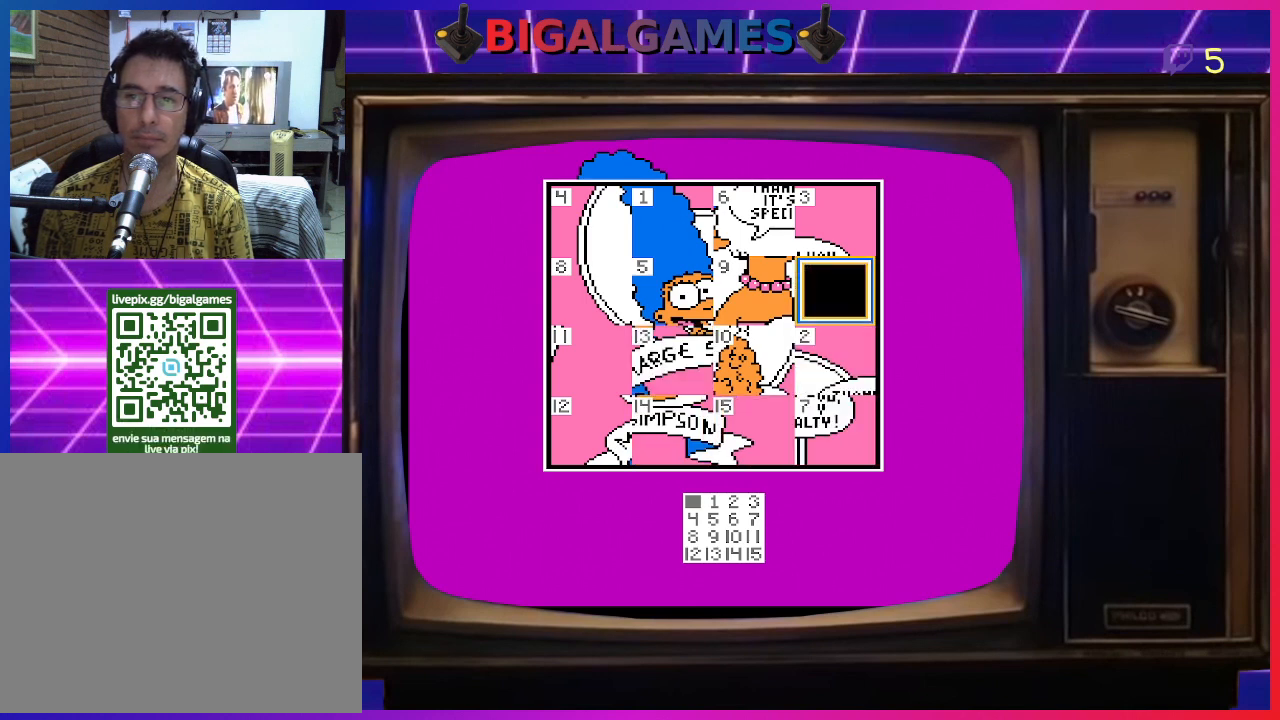
{"buttons": [], "right_stick": "center", "events": [[267, "DPAD_UP", "down"], [367, "DPAD_UP", "up"]]}